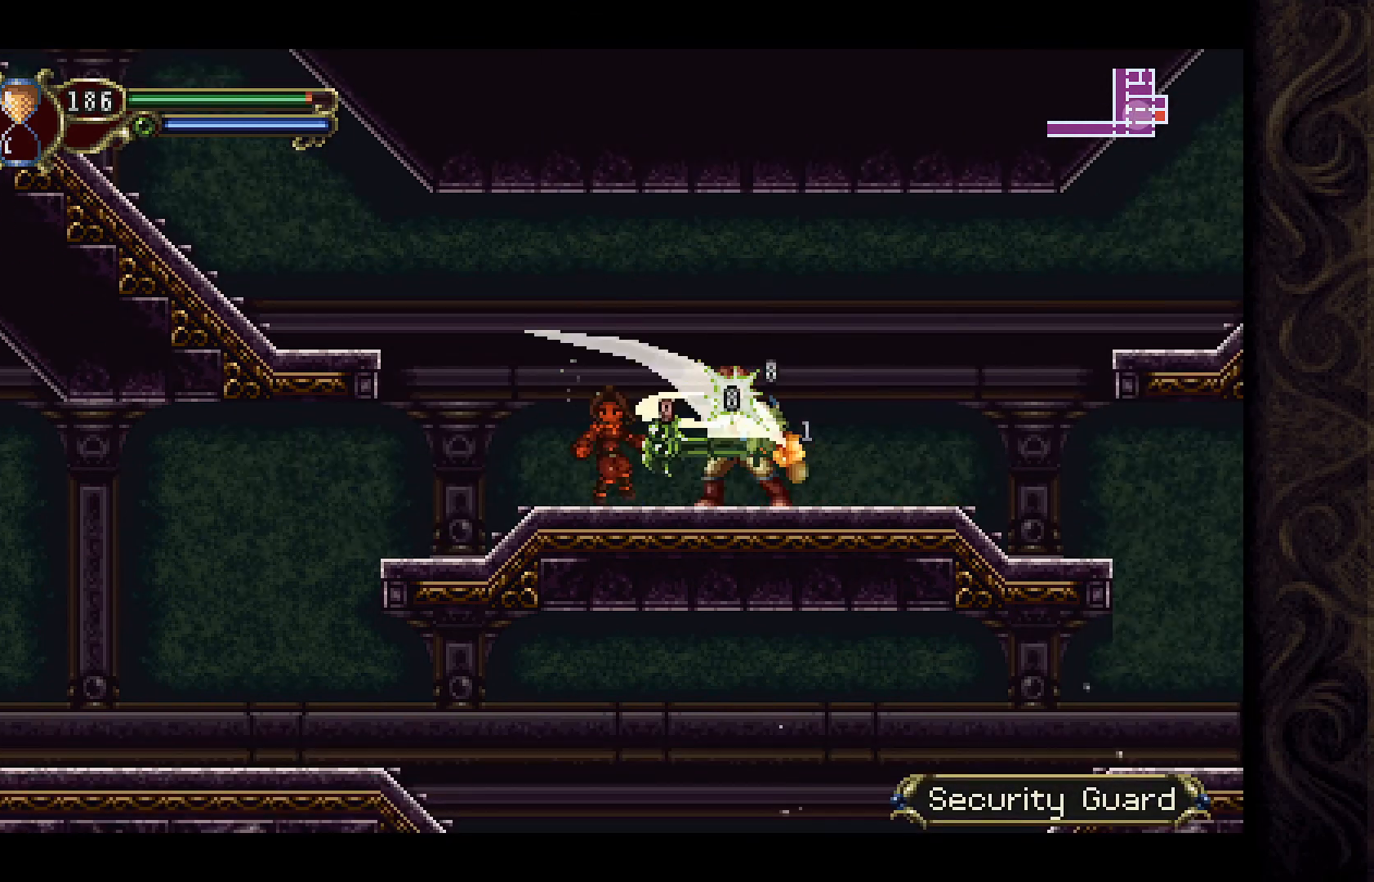
Gameplay with a controller (Xbox layout); each line is a JSON object with the inputs held at the frame after it. "events" lists button and stick changes between this image and that frame as [ms after this image, input, new state], when the widget could be followed in between.
{"buttons": ["DPAD_RIGHT"], "left_stick": "center", "right_stick": "center", "events": [[100, "X", "down"], [167, "X", "up"], [333, "X", "down"], [400, "X", "up"], [467, "DPAD_RIGHT", "down"]]}
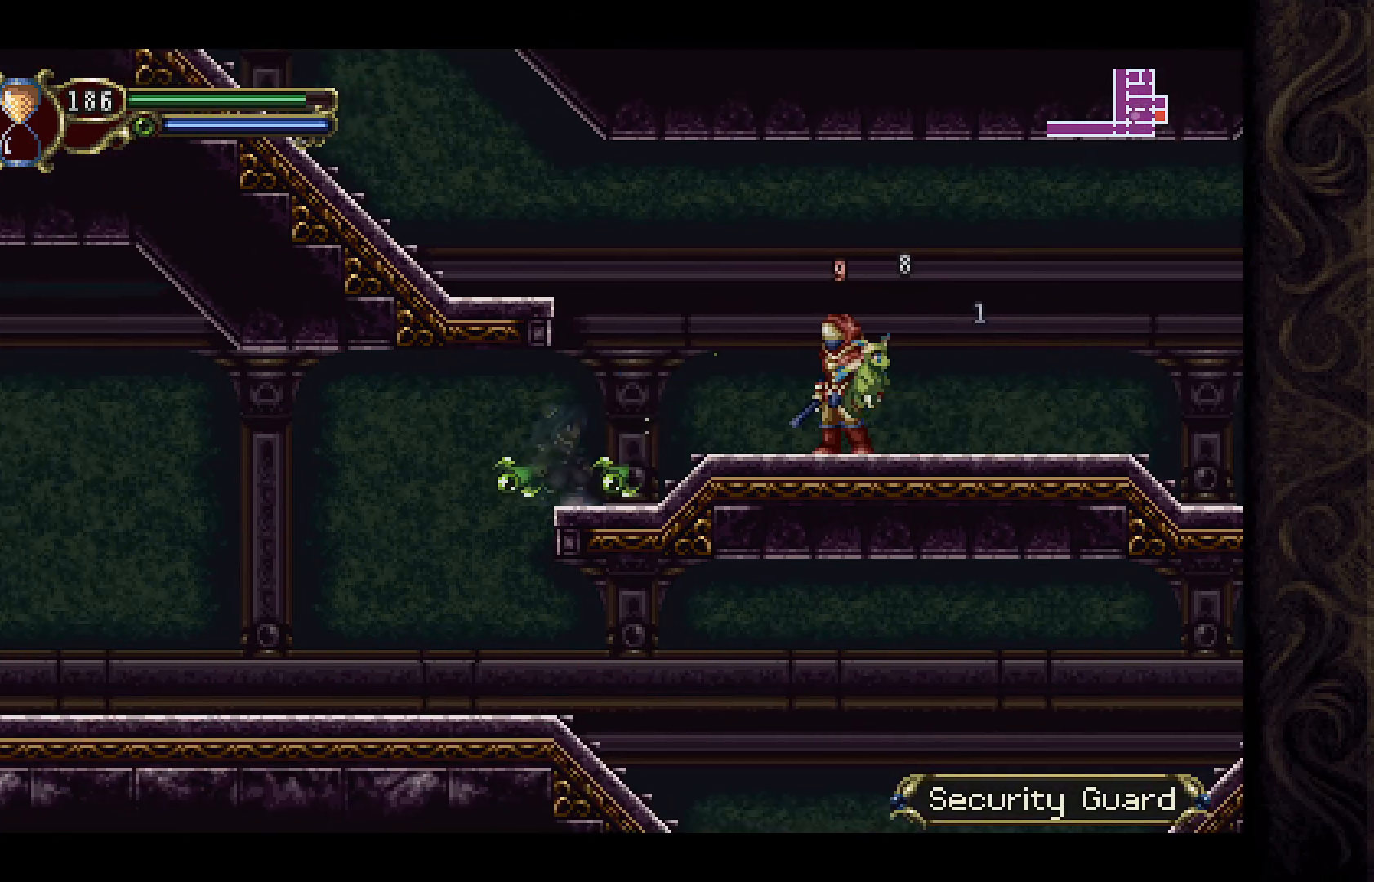
{"buttons": ["DPAD_RIGHT"], "left_stick": "center", "right_stick": "center", "events": []}
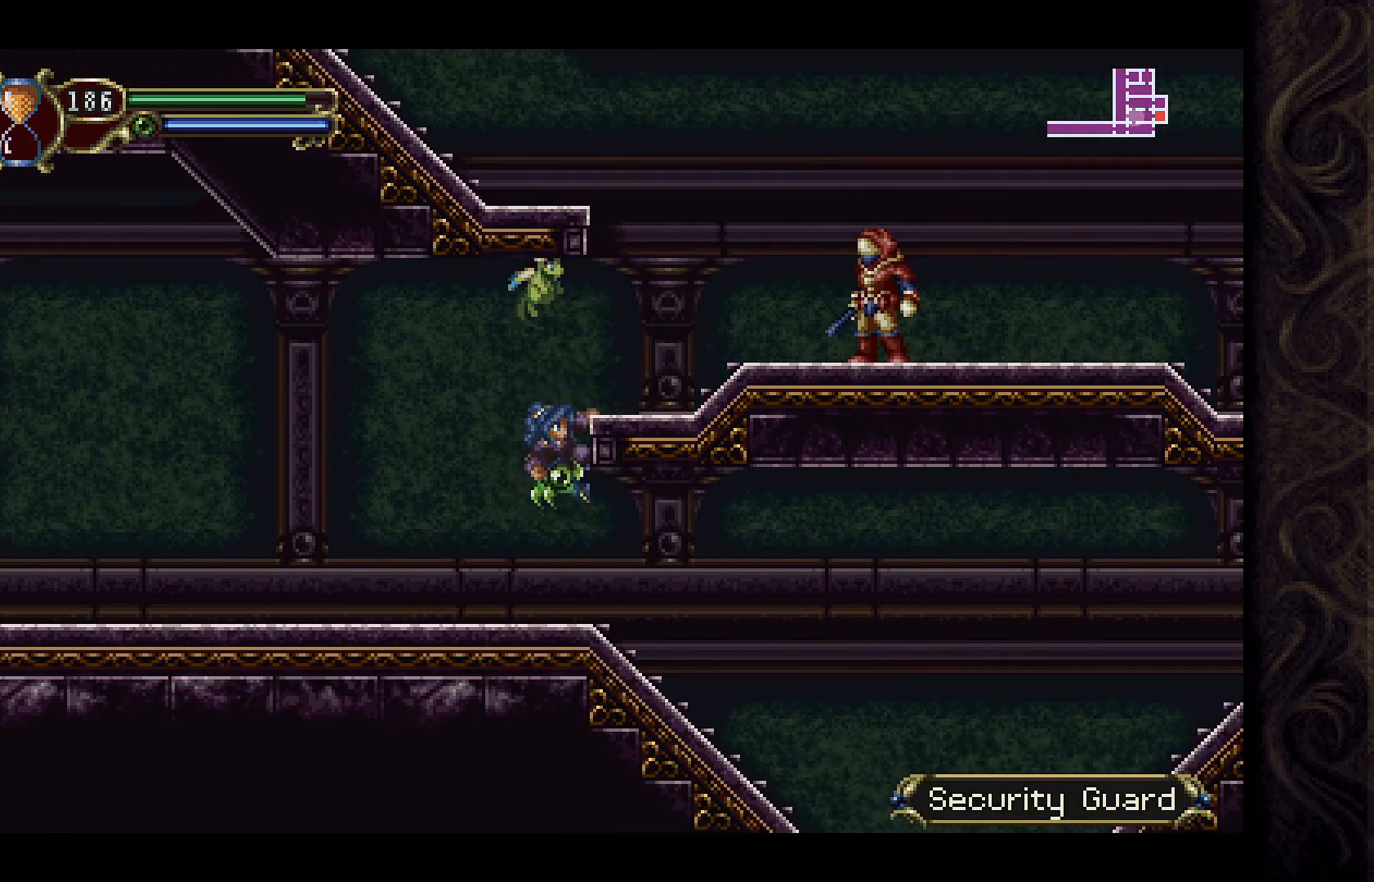
{"buttons": ["DPAD_RIGHT"], "left_stick": "center", "right_stick": "center", "events": [[33, "DPAD_RIGHT", "up"], [100, "A", "down"], [200, "DPAD_RIGHT", "down"], [300, "A", "up"]]}
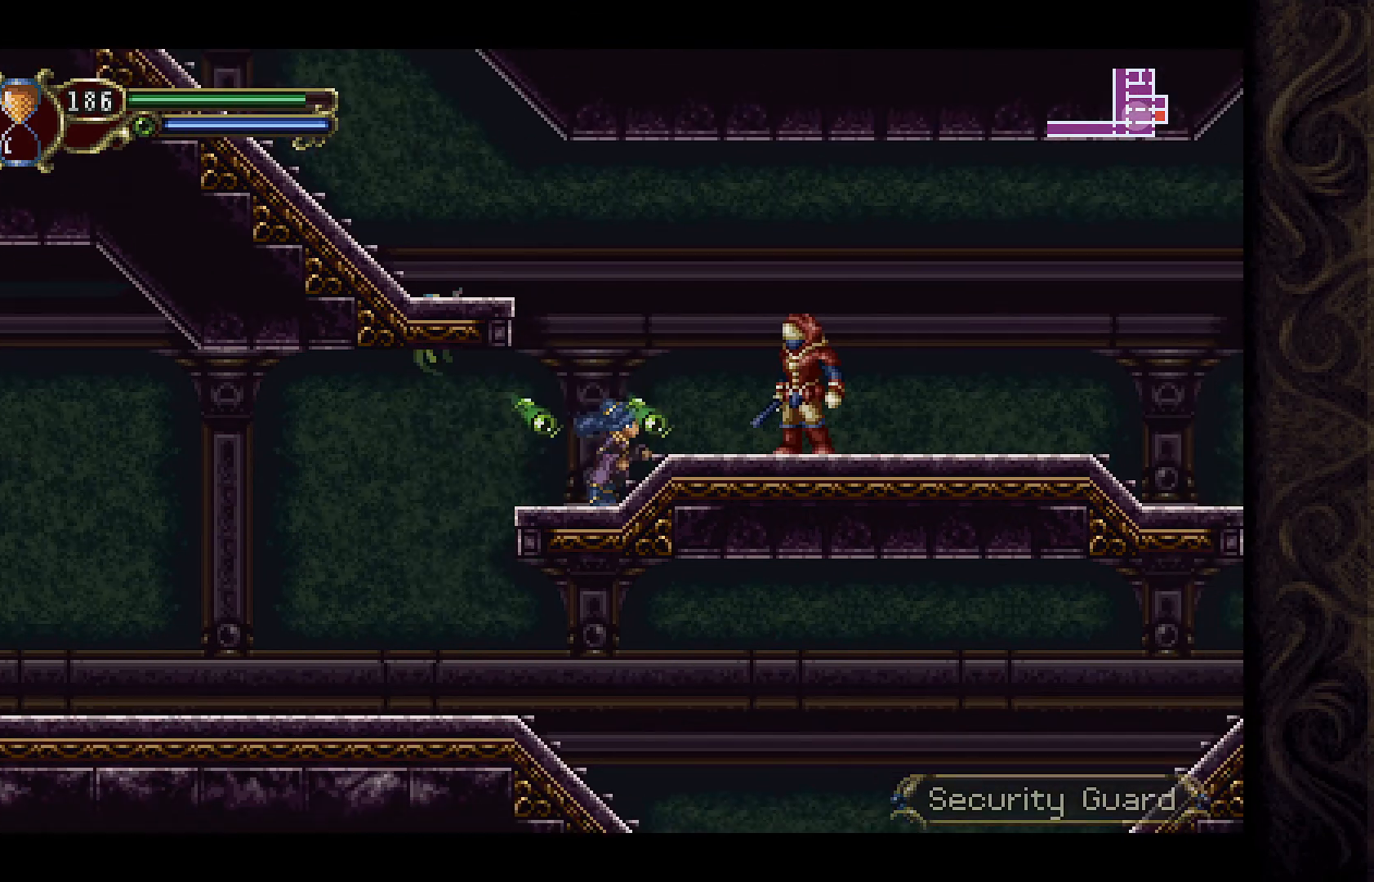
{"buttons": [], "left_stick": "center", "right_stick": "center", "events": [[33, "X", "down"], [100, "DPAD_RIGHT", "up"], [100, "X", "up"], [200, "X", "down"], [267, "X", "up"], [367, "X", "down"], [433, "X", "up"]]}
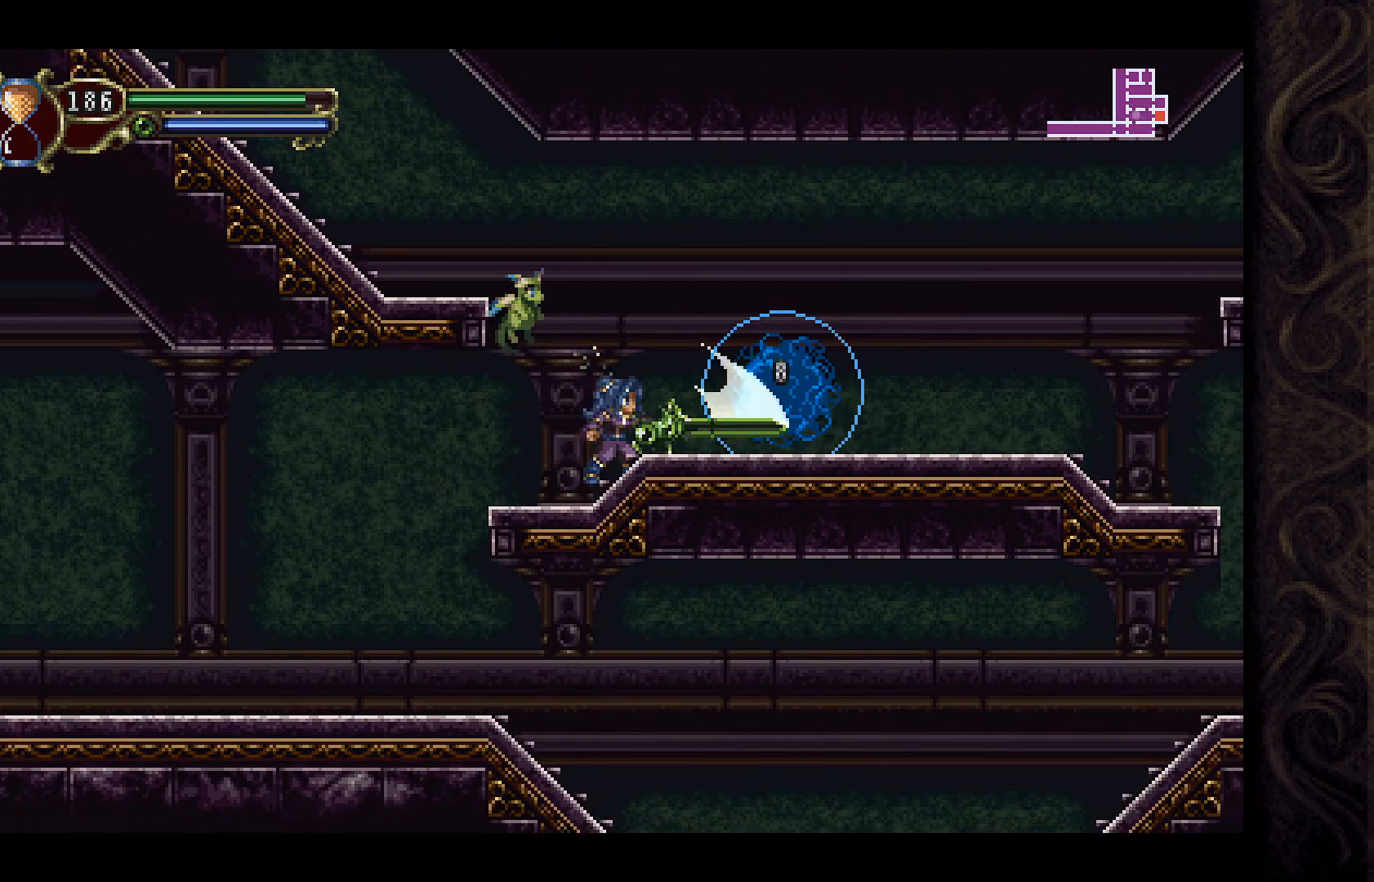
{"buttons": ["DPAD_RIGHT"], "left_stick": "center", "right_stick": "center", "events": [[100, "DPAD_RIGHT", "down"]]}
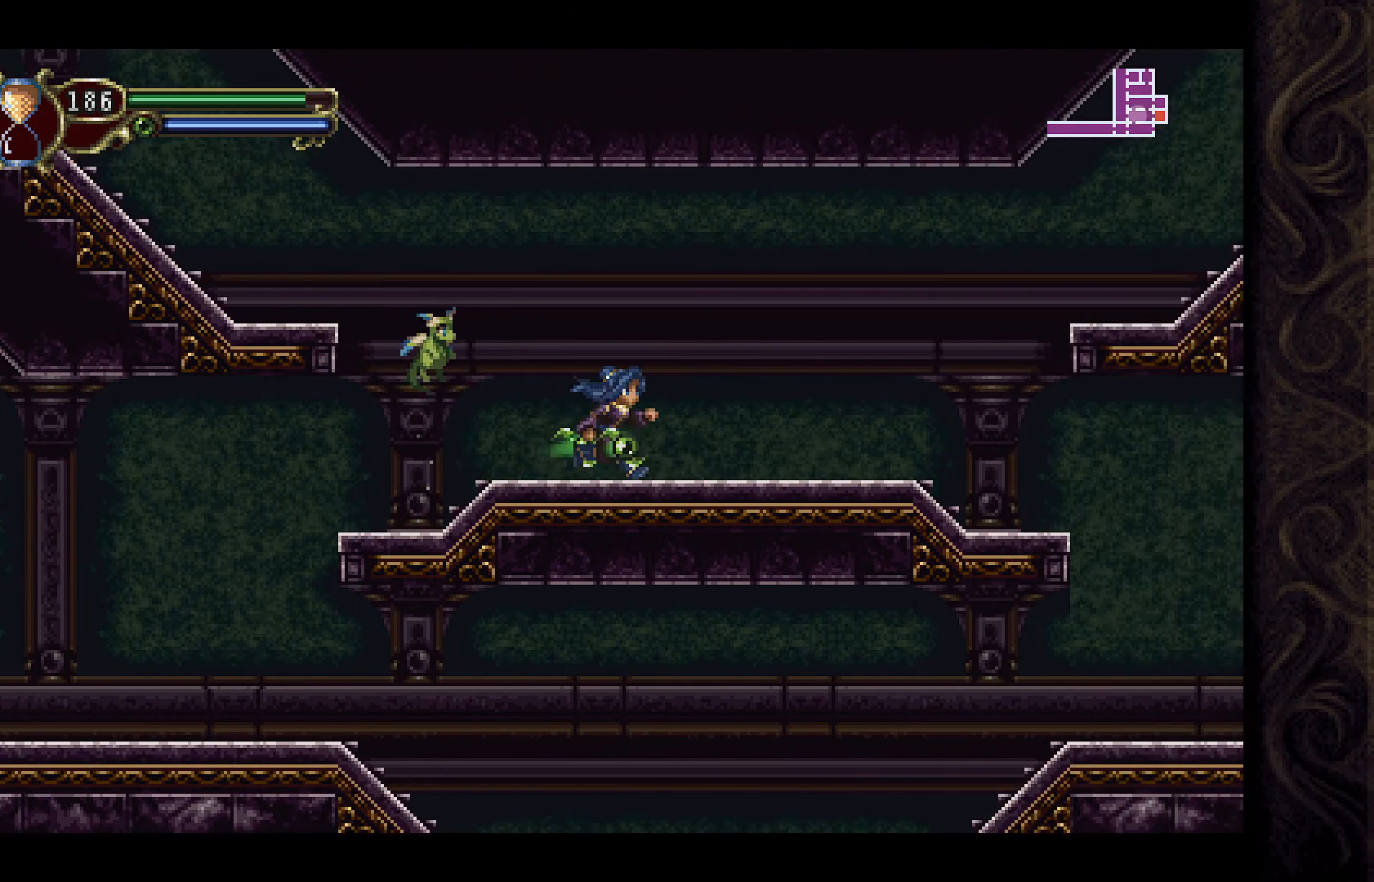
{"buttons": ["A", "DPAD_RIGHT"], "left_stick": "center", "right_stick": "center", "events": [[367, "A", "down"]]}
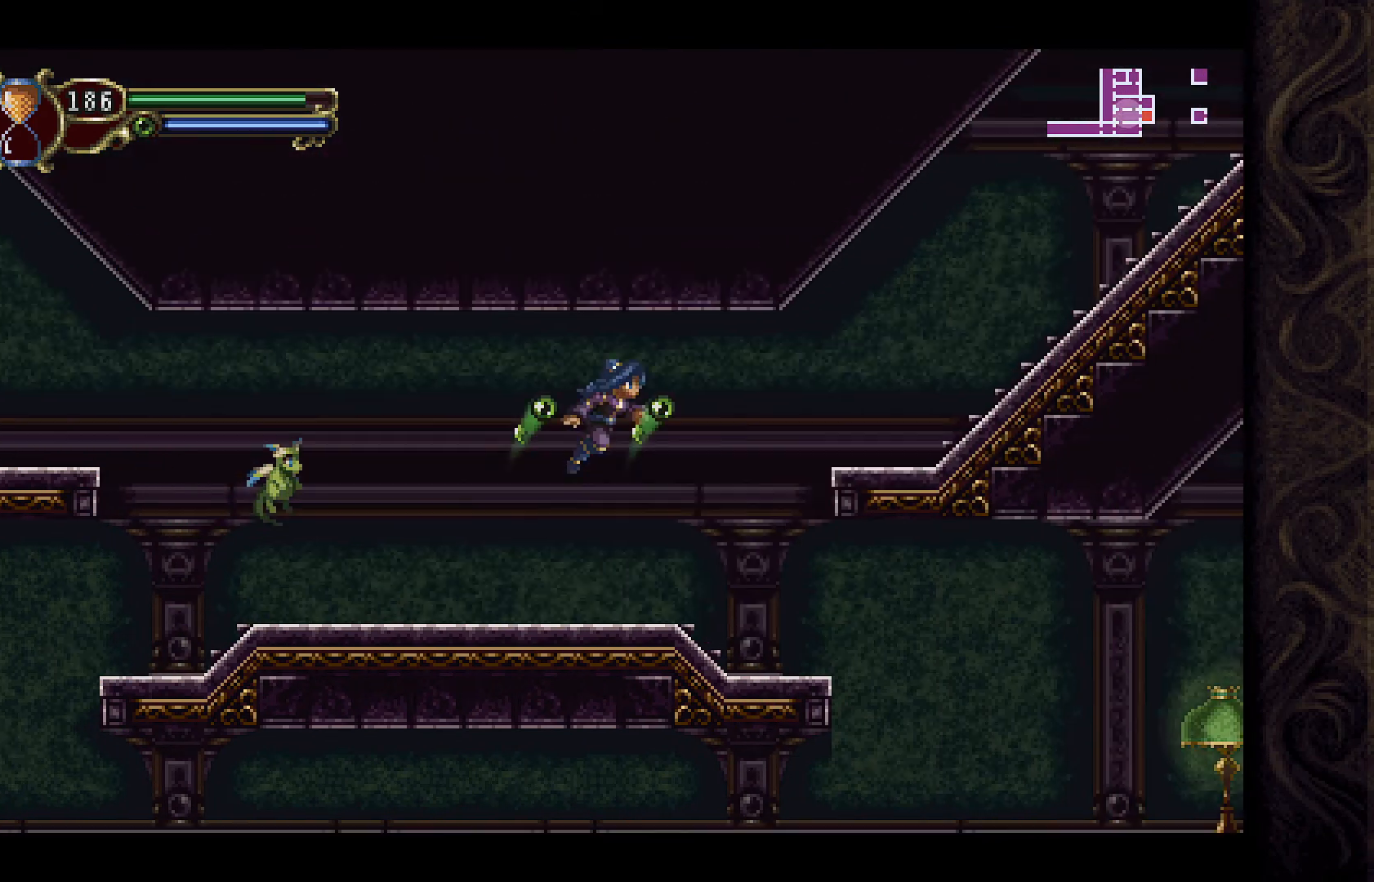
{"buttons": ["DPAD_RIGHT"], "left_stick": "center", "right_stick": "center", "events": [[100, "A", "up"]]}
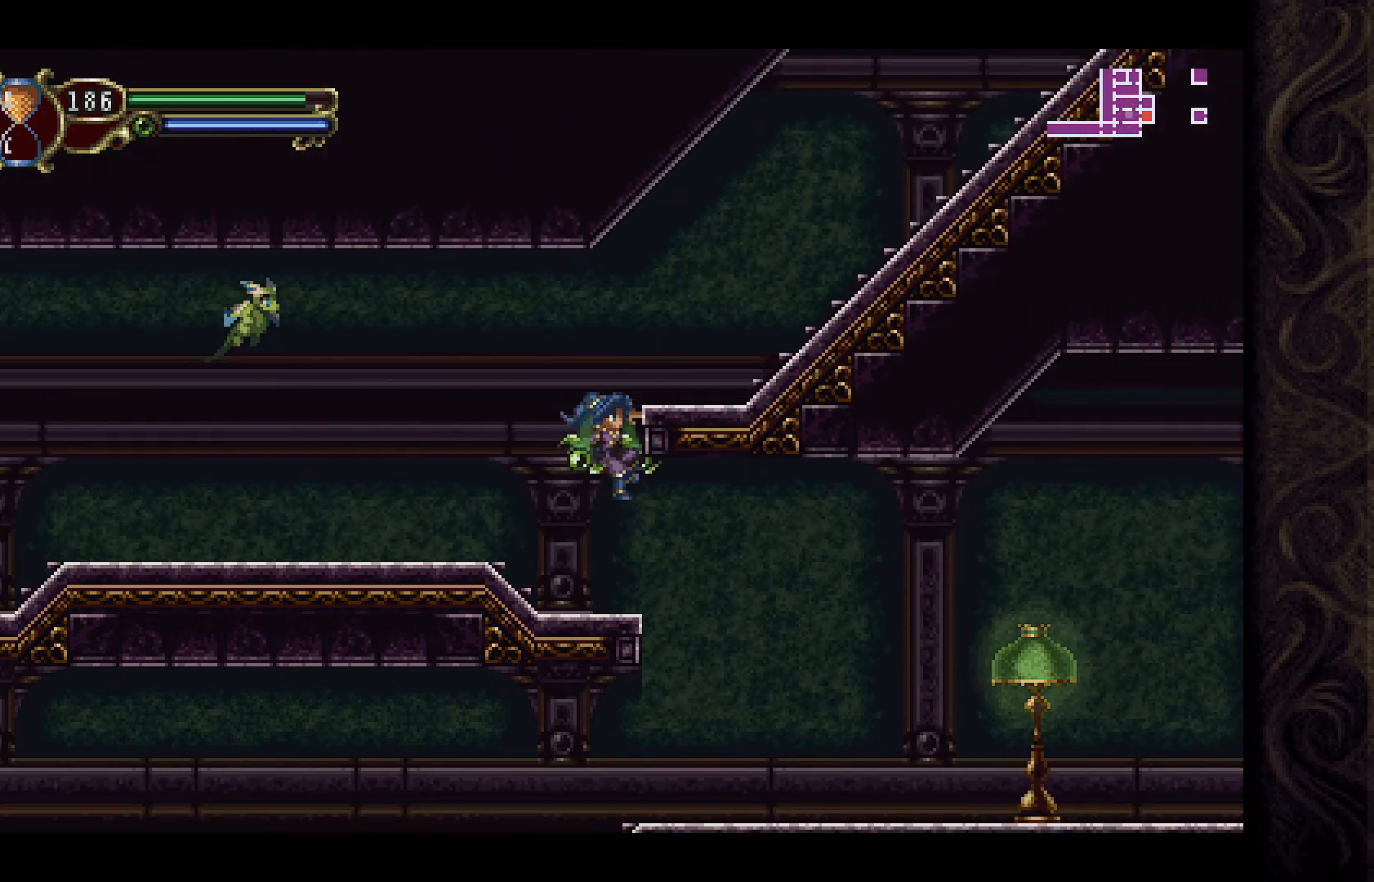
{"buttons": [], "left_stick": "center", "right_stick": "center", "events": [[433, "DPAD_RIGHT", "up"]]}
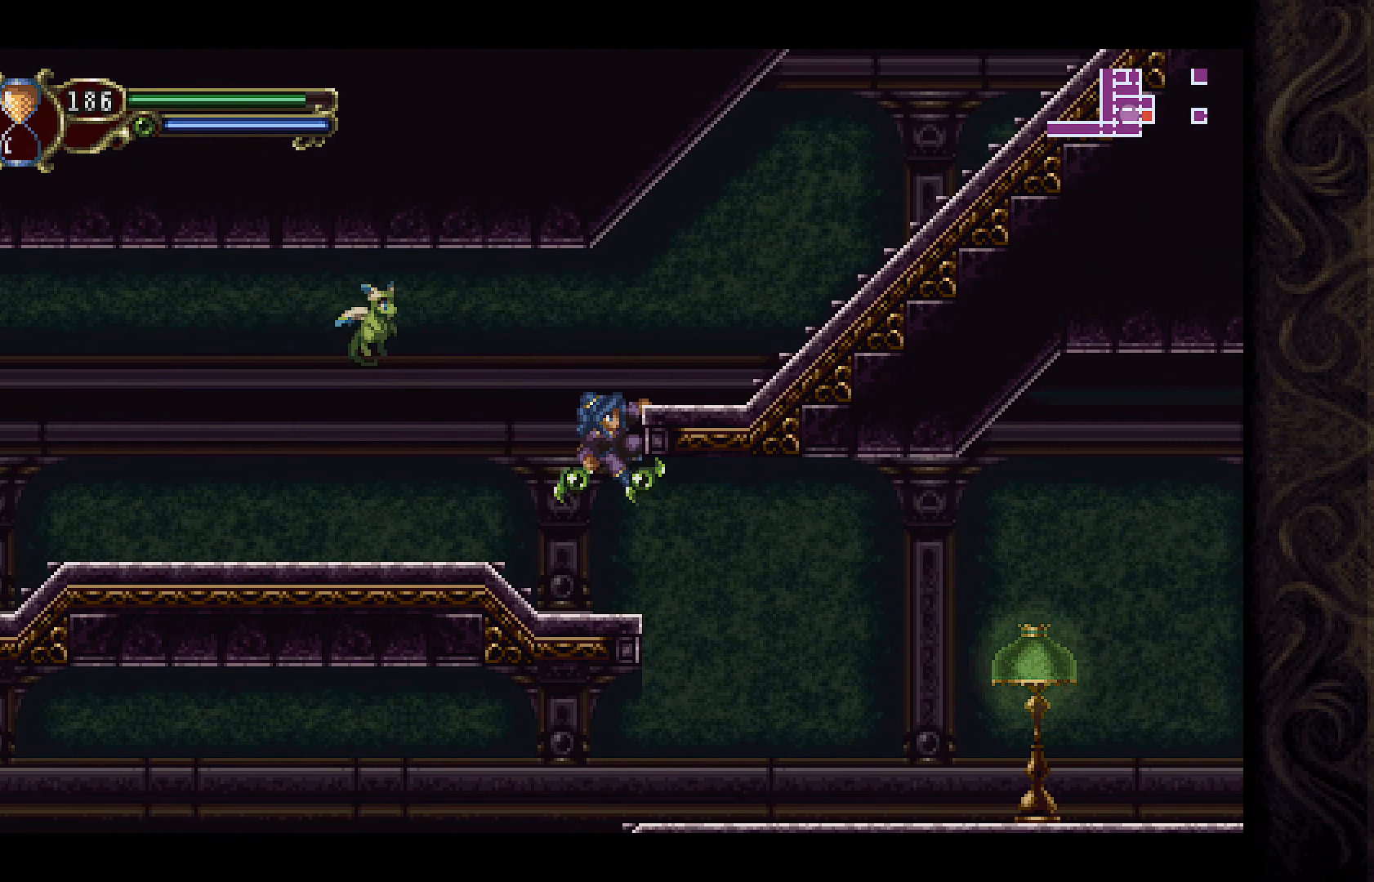
{"buttons": ["DPAD_RIGHT"], "left_stick": "center", "right_stick": "center", "events": [[33, "DPAD_DOWN", "down"], [100, "A", "down"], [200, "A", "up"], [200, "DPAD_DOWN", "up"], [267, "DPAD_RIGHT", "down"]]}
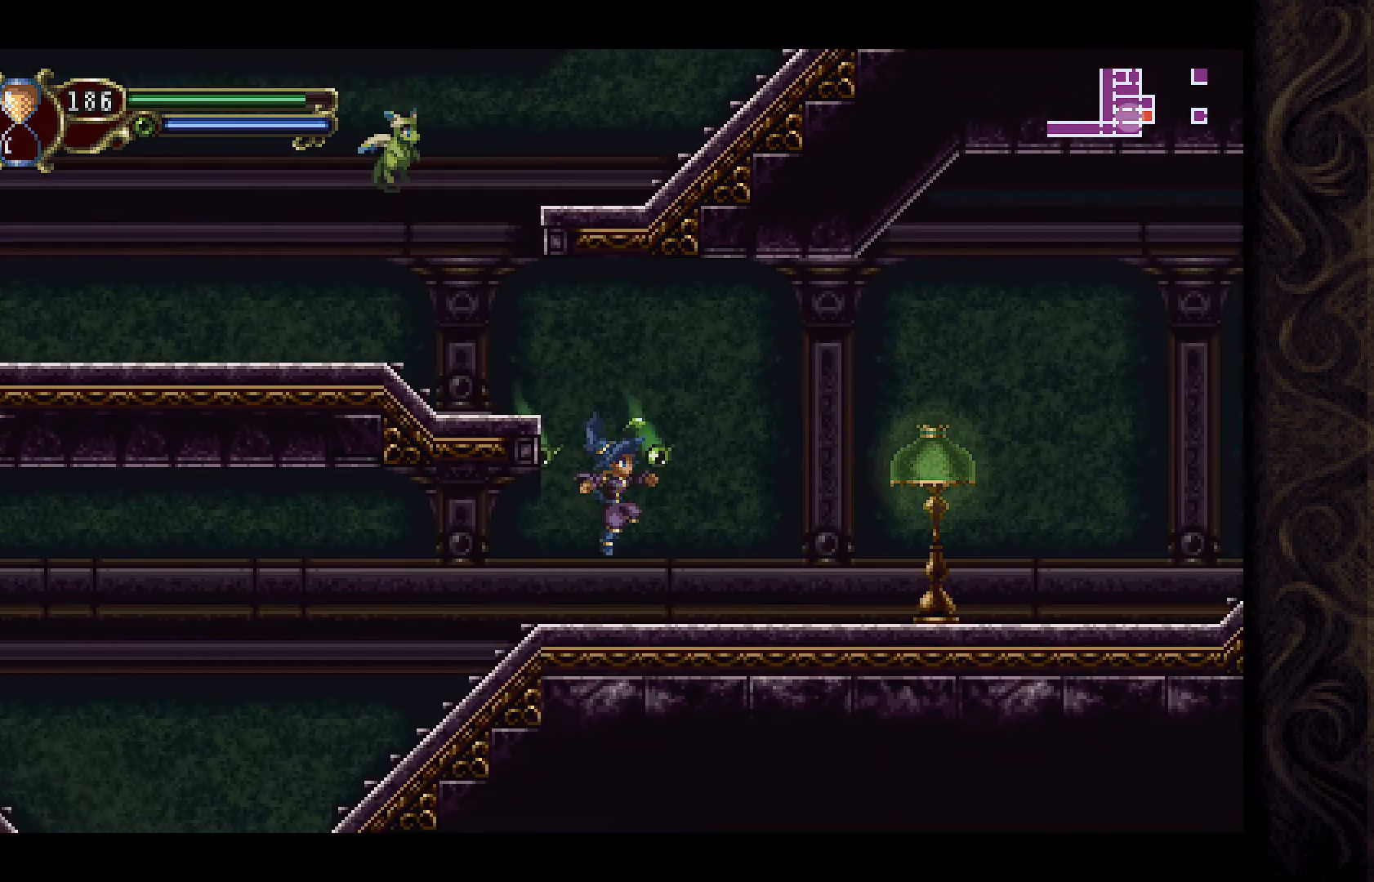
{"buttons": ["DPAD_RIGHT"], "left_stick": "center", "right_stick": "center", "events": [[300, "X", "down"], [400, "X", "up"]]}
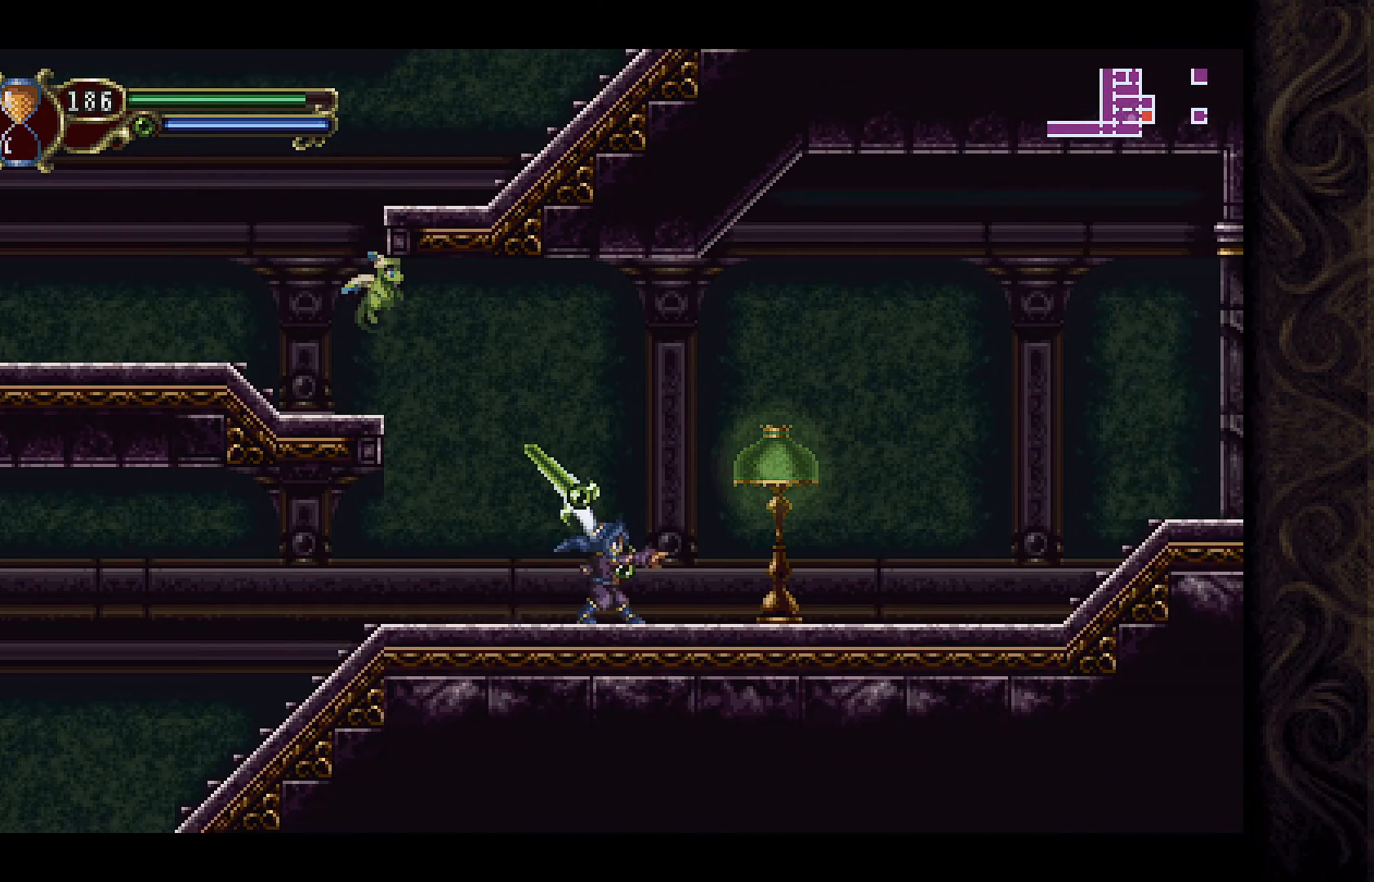
{"buttons": ["DPAD_RIGHT"], "left_stick": "center", "right_stick": "center", "events": []}
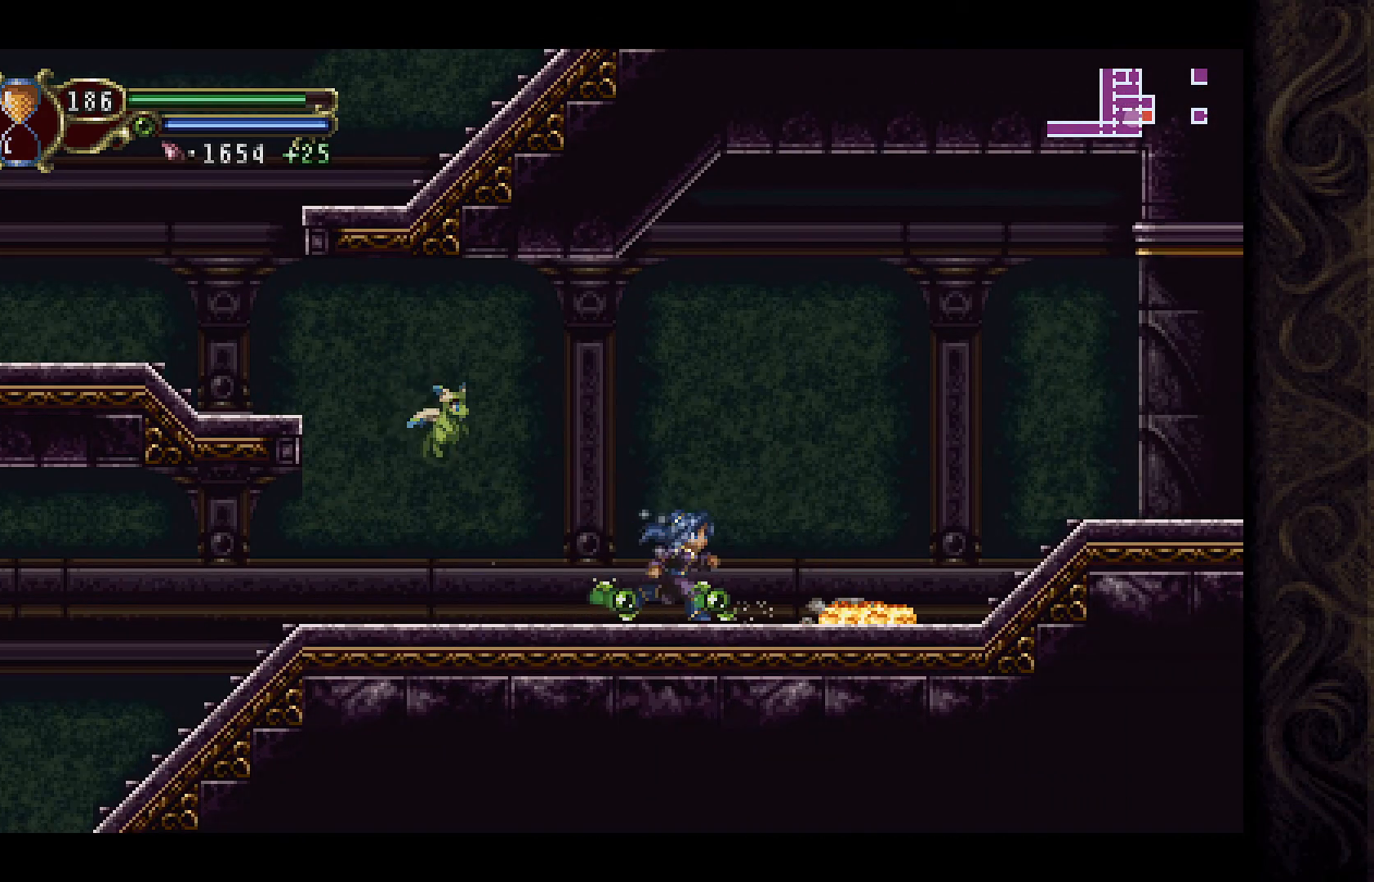
{"buttons": ["A", "DPAD_RIGHT"], "left_stick": "center", "right_stick": "center", "events": [[400, "A", "down"]]}
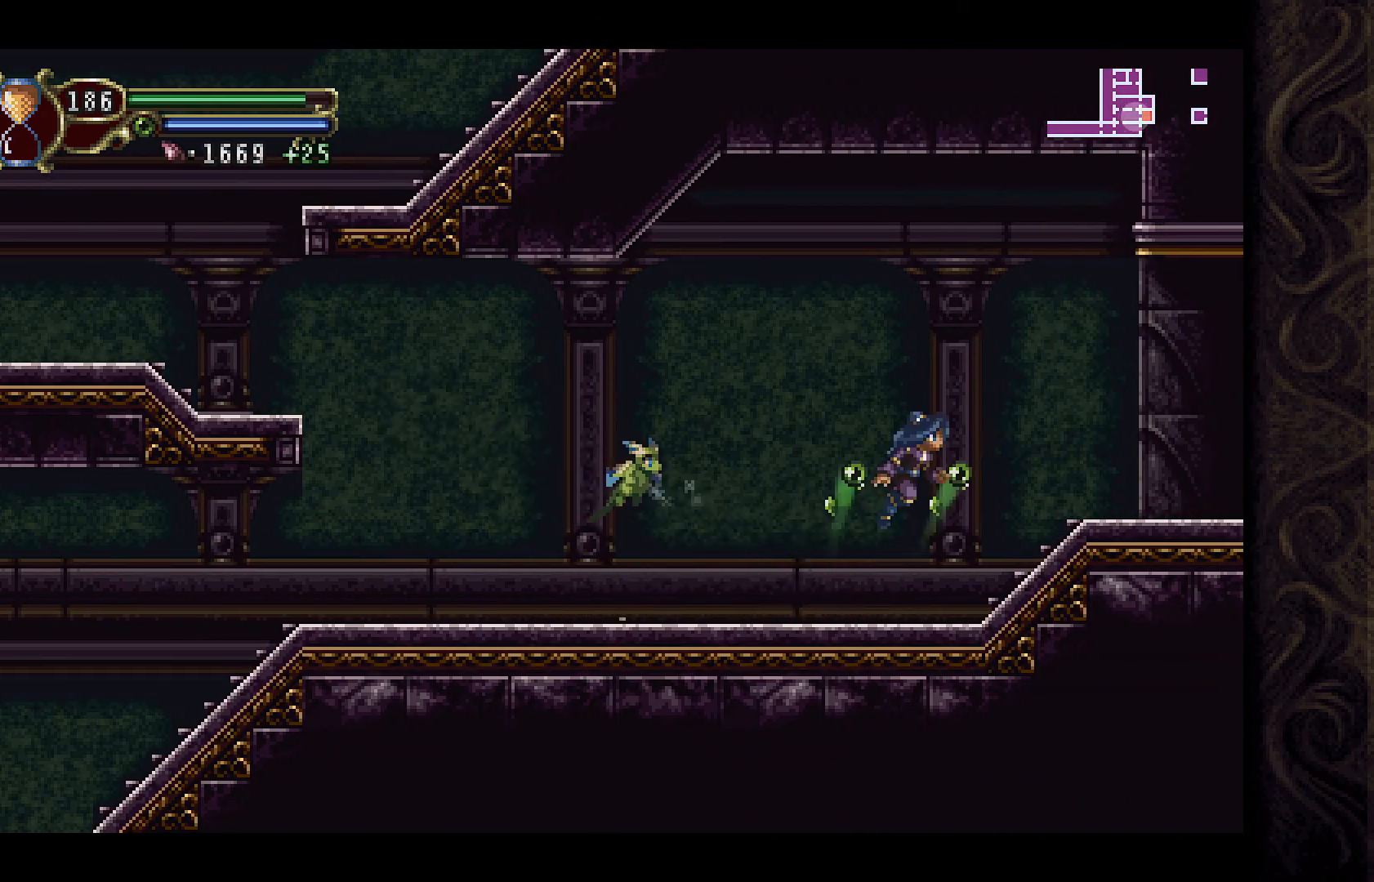
{"buttons": ["DPAD_RIGHT"], "left_stick": "center", "right_stick": "center", "events": [[500, "A", "up"]]}
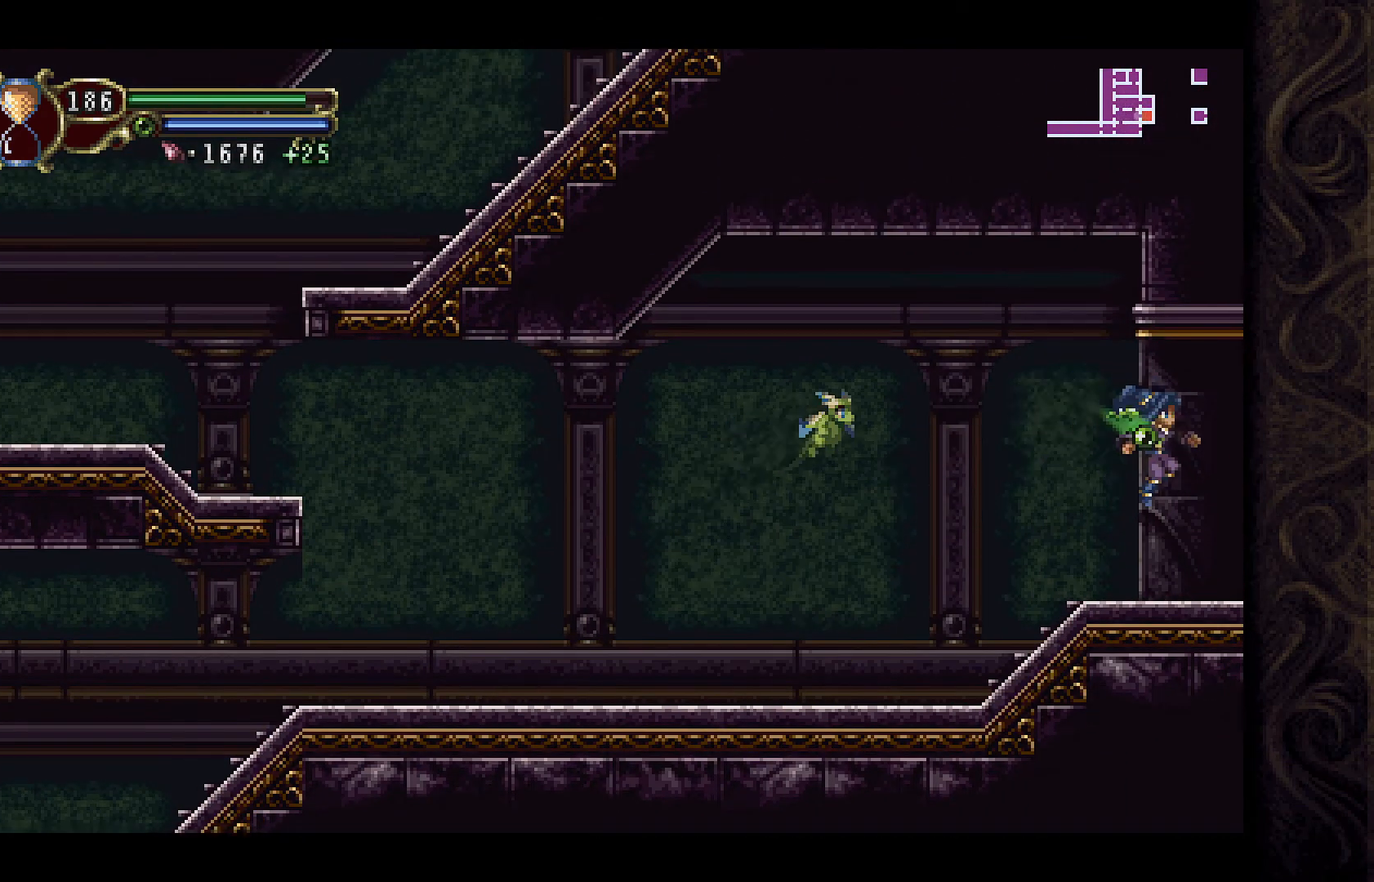
{"buttons": ["DPAD_RIGHT"], "left_stick": "center", "right_stick": "center", "events": []}
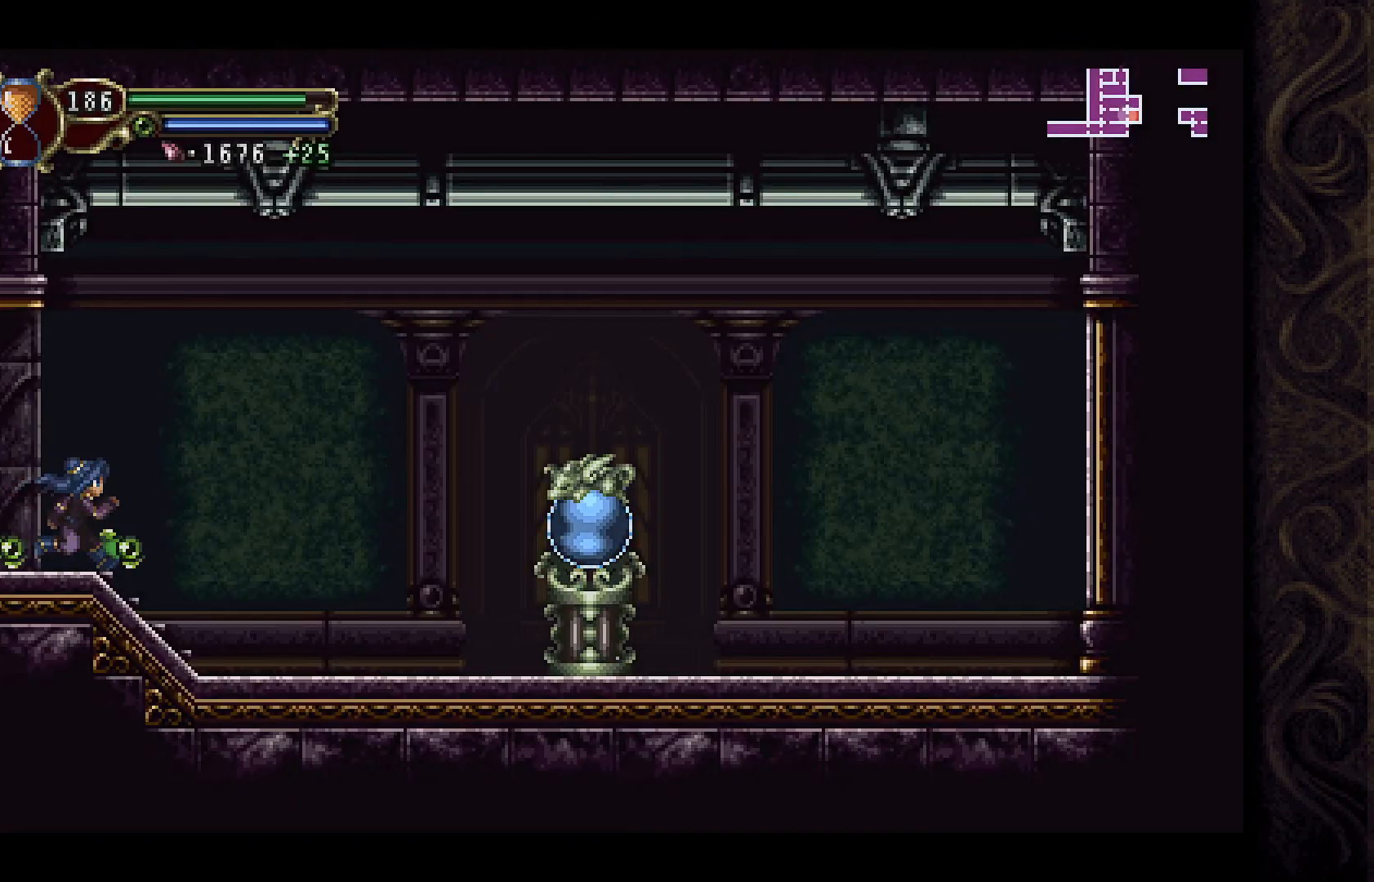
{"buttons": ["A", "DPAD_RIGHT"], "left_stick": "center", "right_stick": "center", "events": [[500, "A", "down"]]}
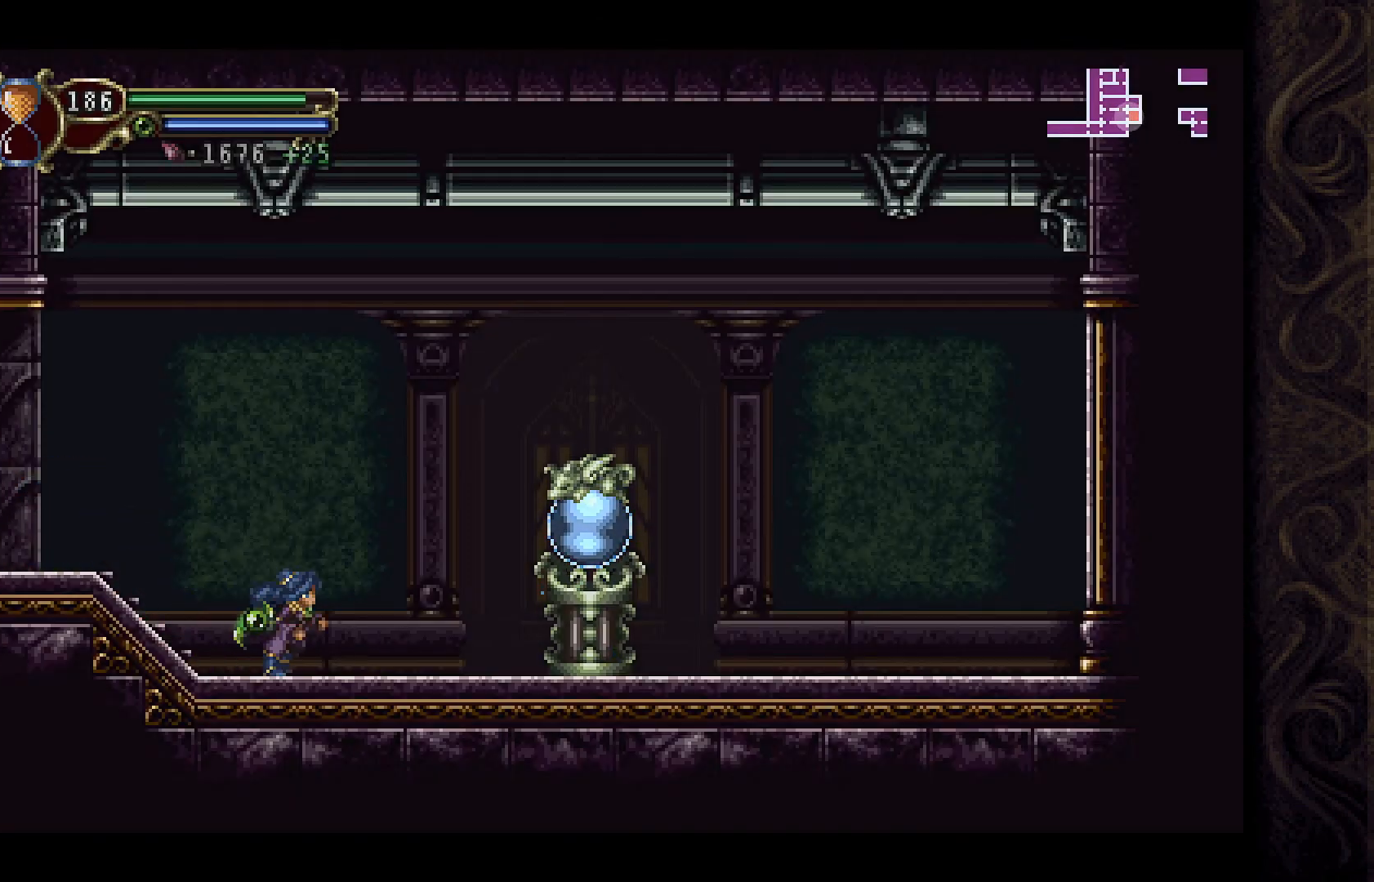
{"buttons": ["DPAD_UP"], "left_stick": "center", "right_stick": "center", "events": [[100, "A", "up"], [500, "DPAD_RIGHT", "up"], [500, "DPAD_UP", "down"]]}
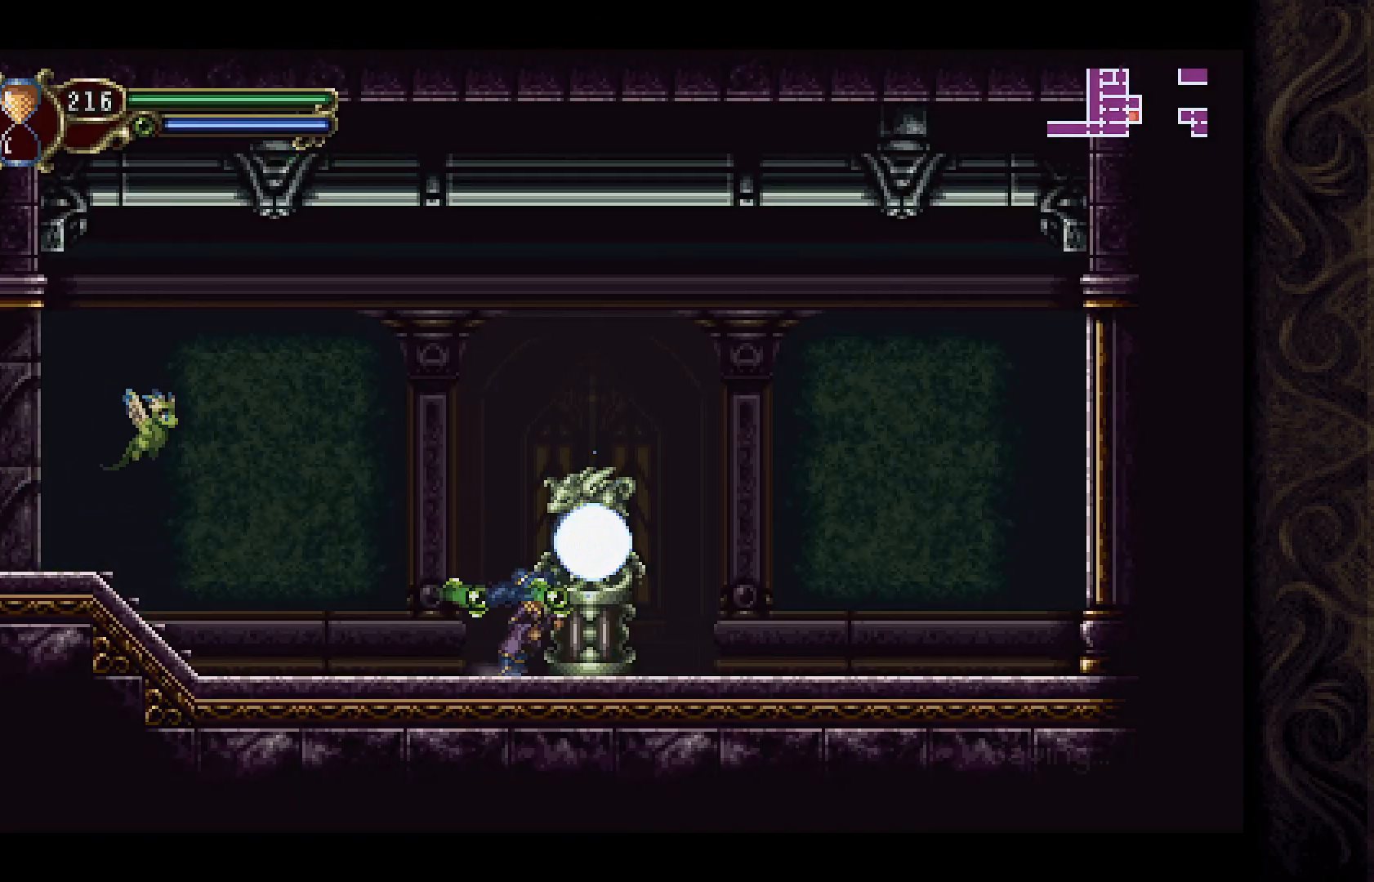
{"buttons": [], "left_stick": "center", "right_stick": "center", "events": [[133, "DPAD_UP", "up"]]}
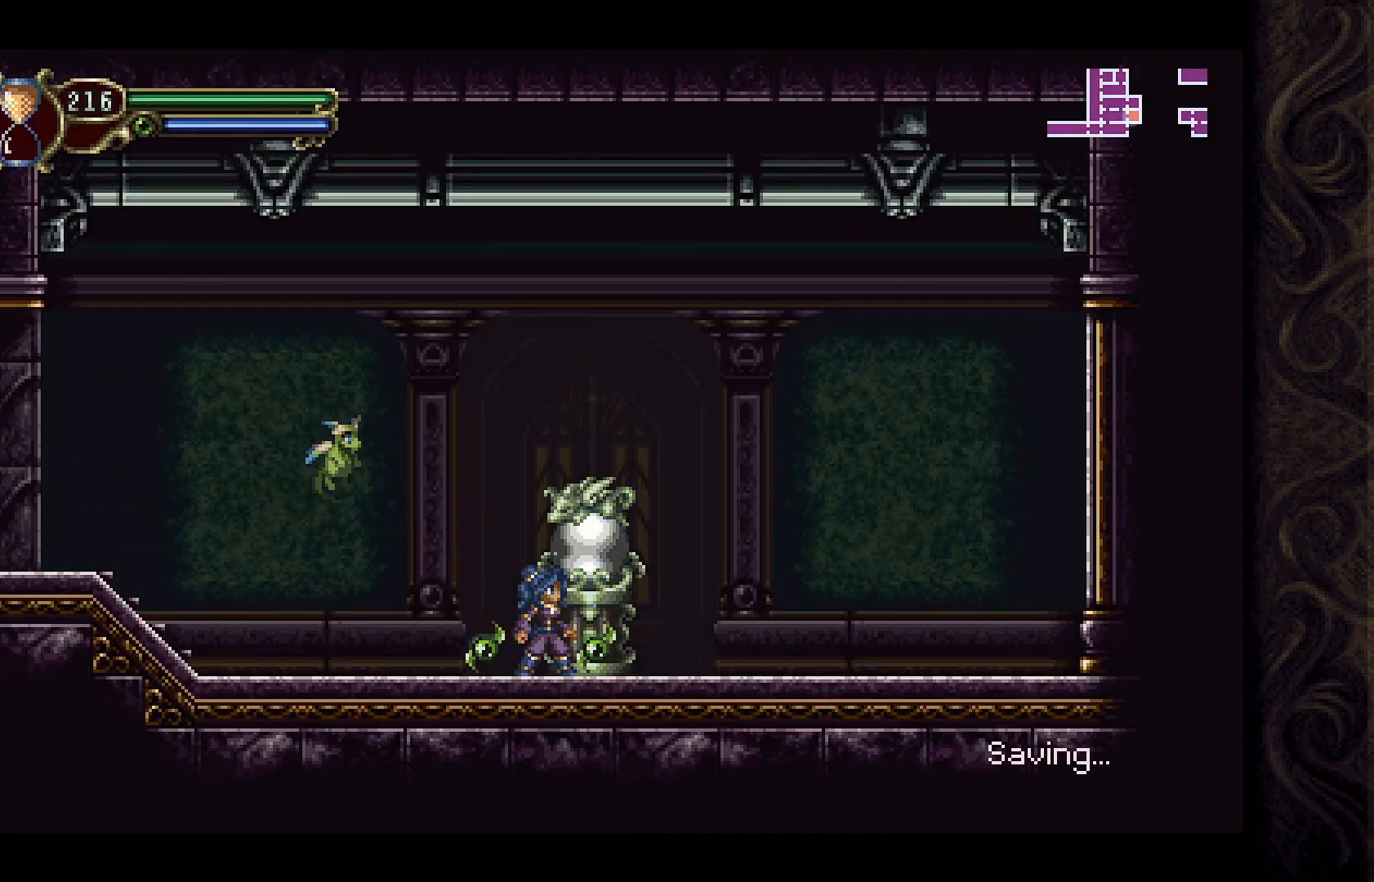
{"buttons": ["DPAD_LEFT"], "left_stick": "center", "right_stick": "center", "events": [[167, "DPAD_LEFT", "down"]]}
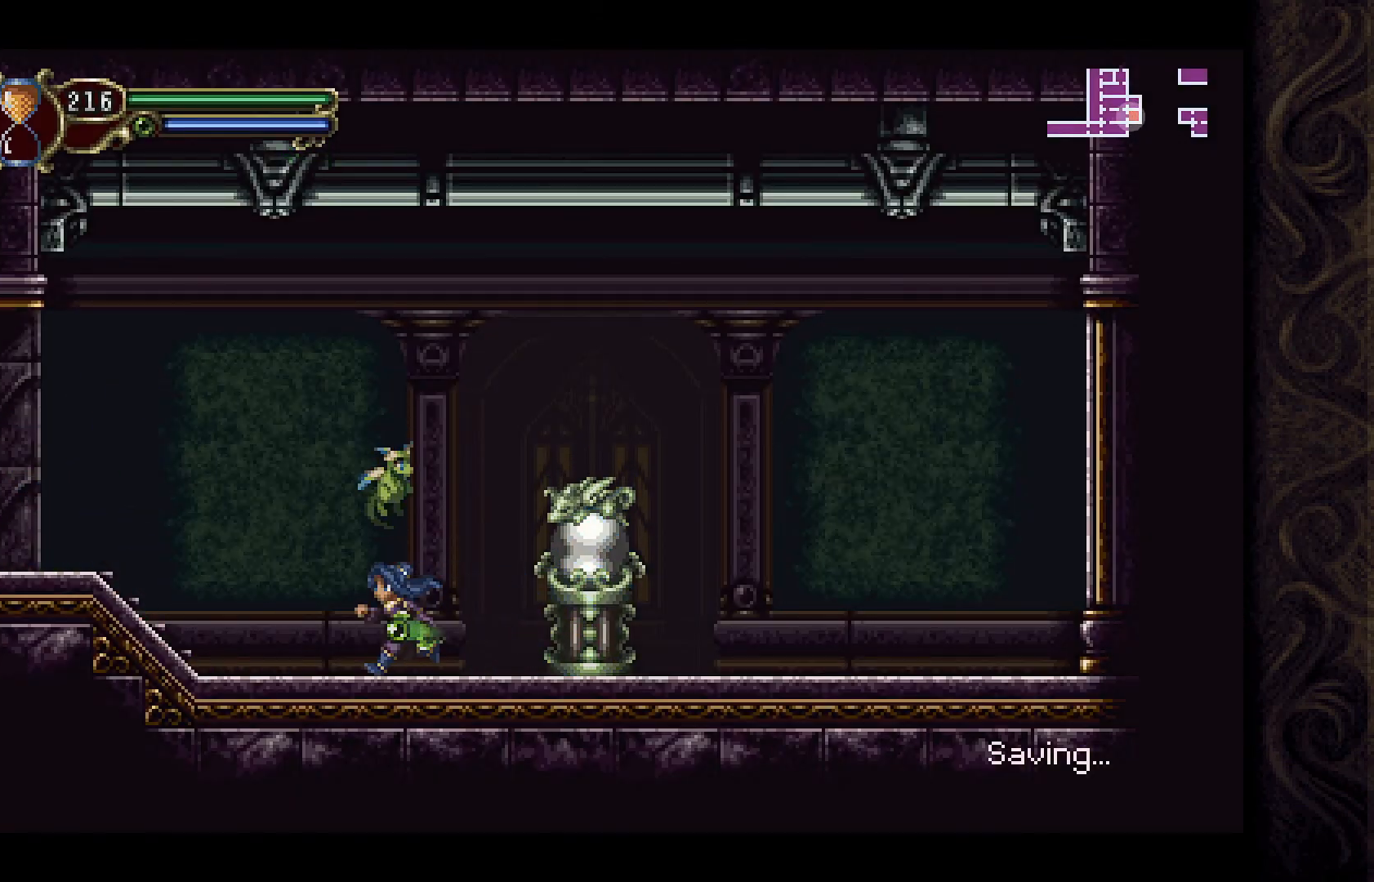
{"buttons": ["A", "DPAD_LEFT"], "left_stick": "center", "right_stick": "center", "events": [[267, "A", "down"]]}
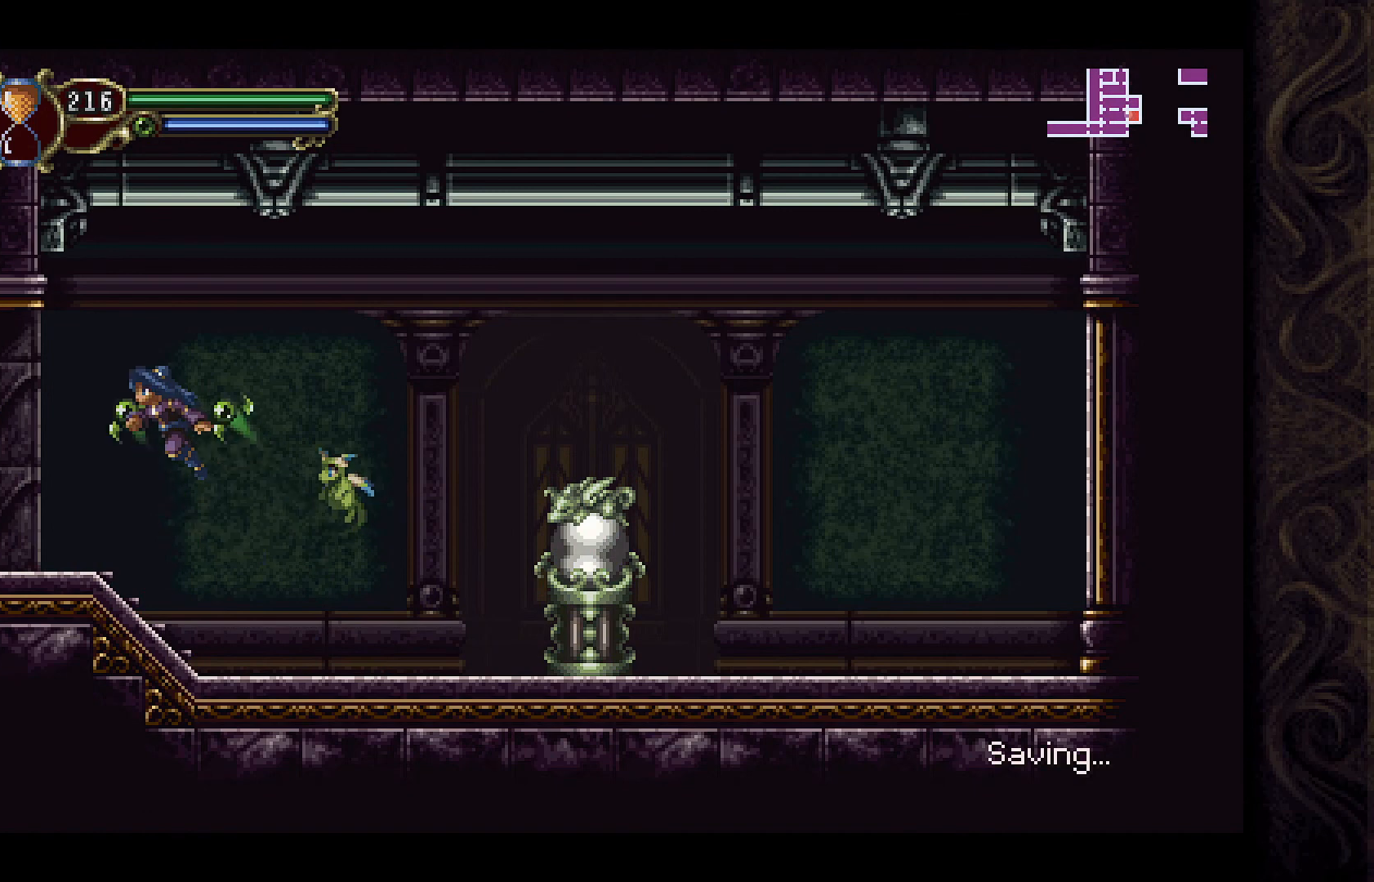
{"buttons": ["DPAD_LEFT"], "left_stick": "center", "right_stick": "center", "events": [[167, "A", "up"]]}
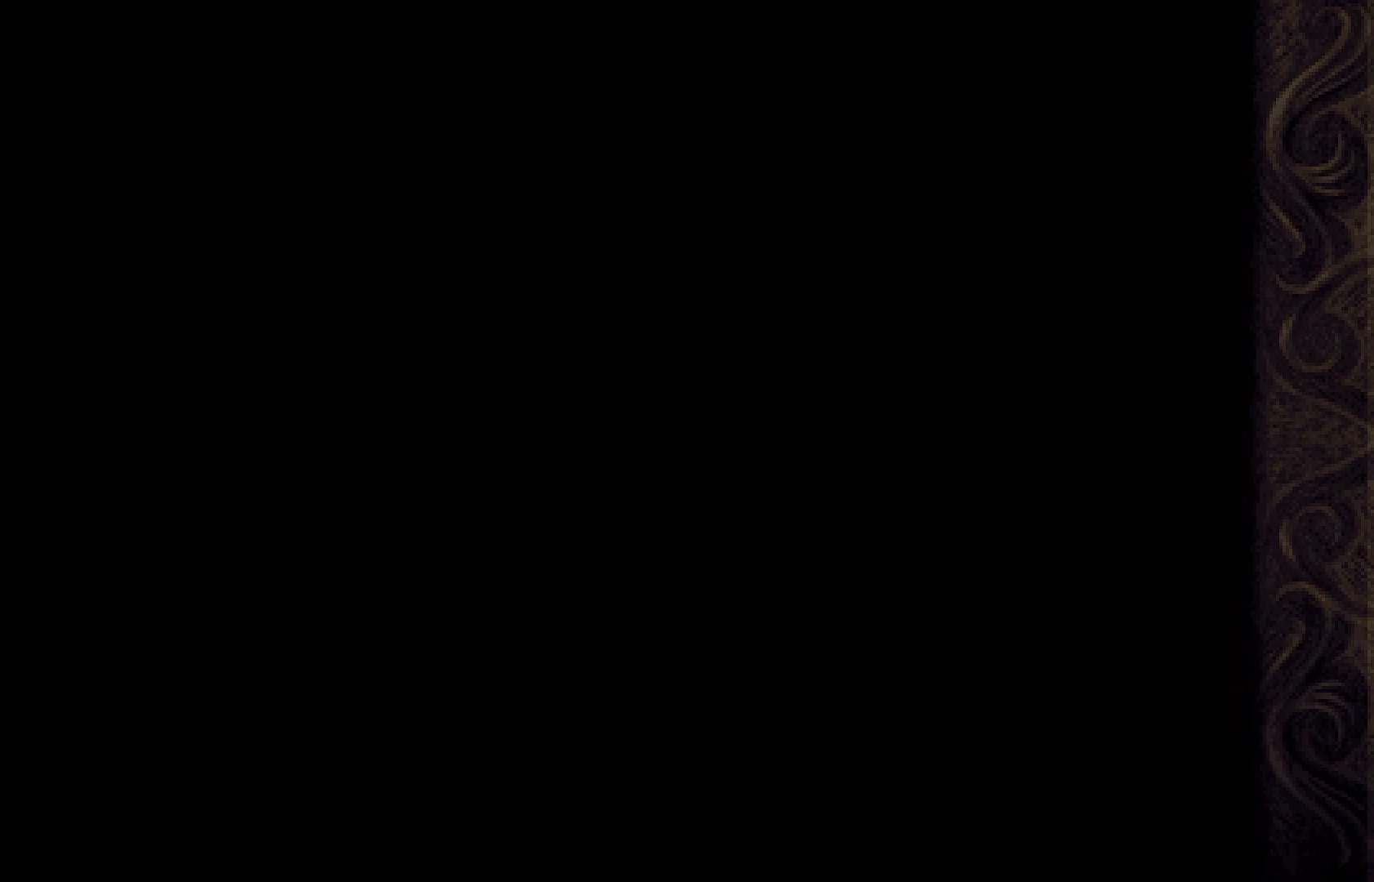
{"buttons": ["DPAD_LEFT"], "left_stick": "center", "right_stick": "center", "events": []}
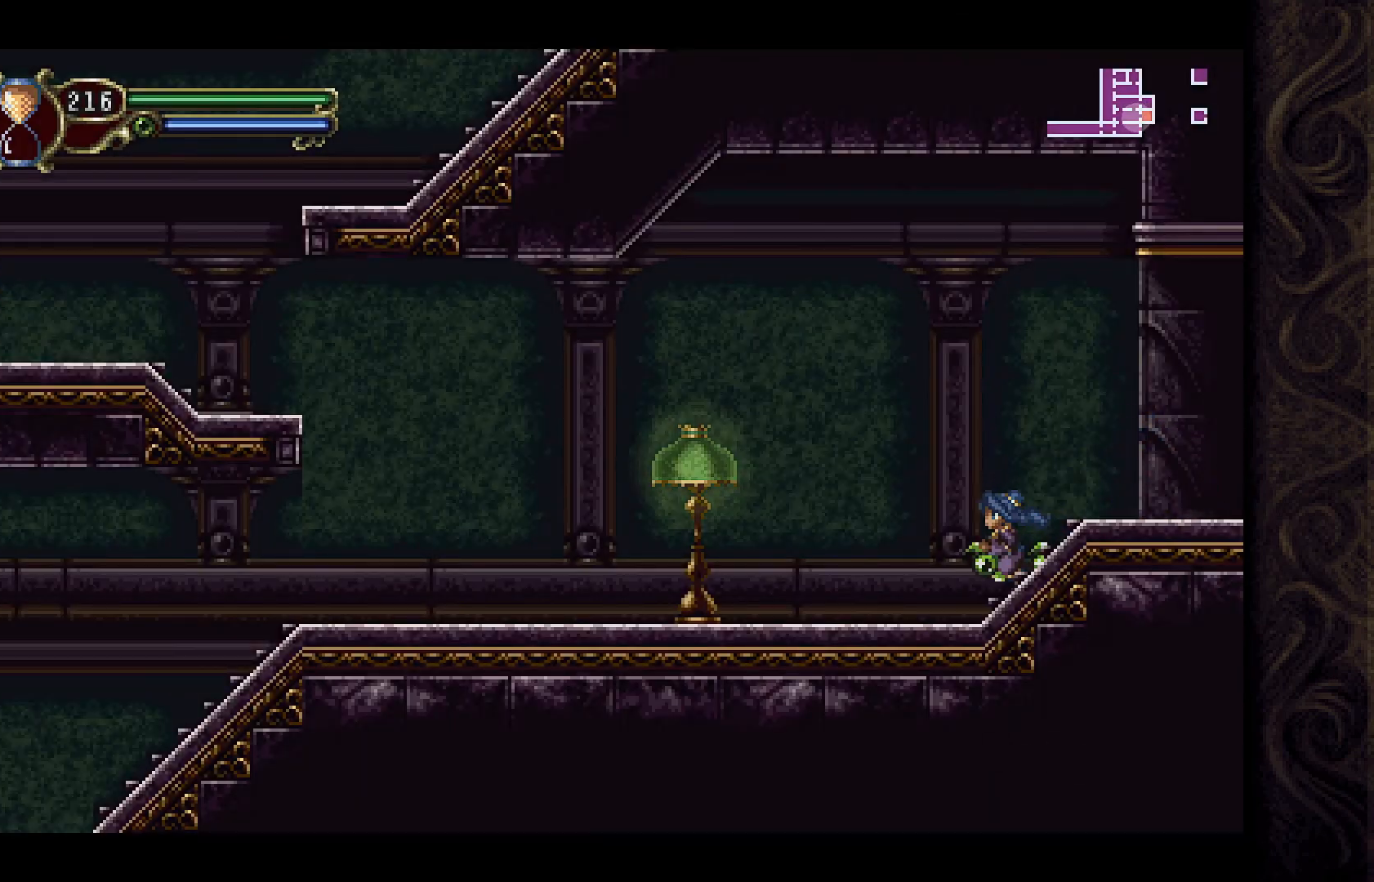
{"buttons": ["DPAD_LEFT"], "left_stick": "center", "right_stick": "center", "events": [[267, "A", "down"], [400, "X", "down"], [433, "A", "up"], [467, "X", "up"]]}
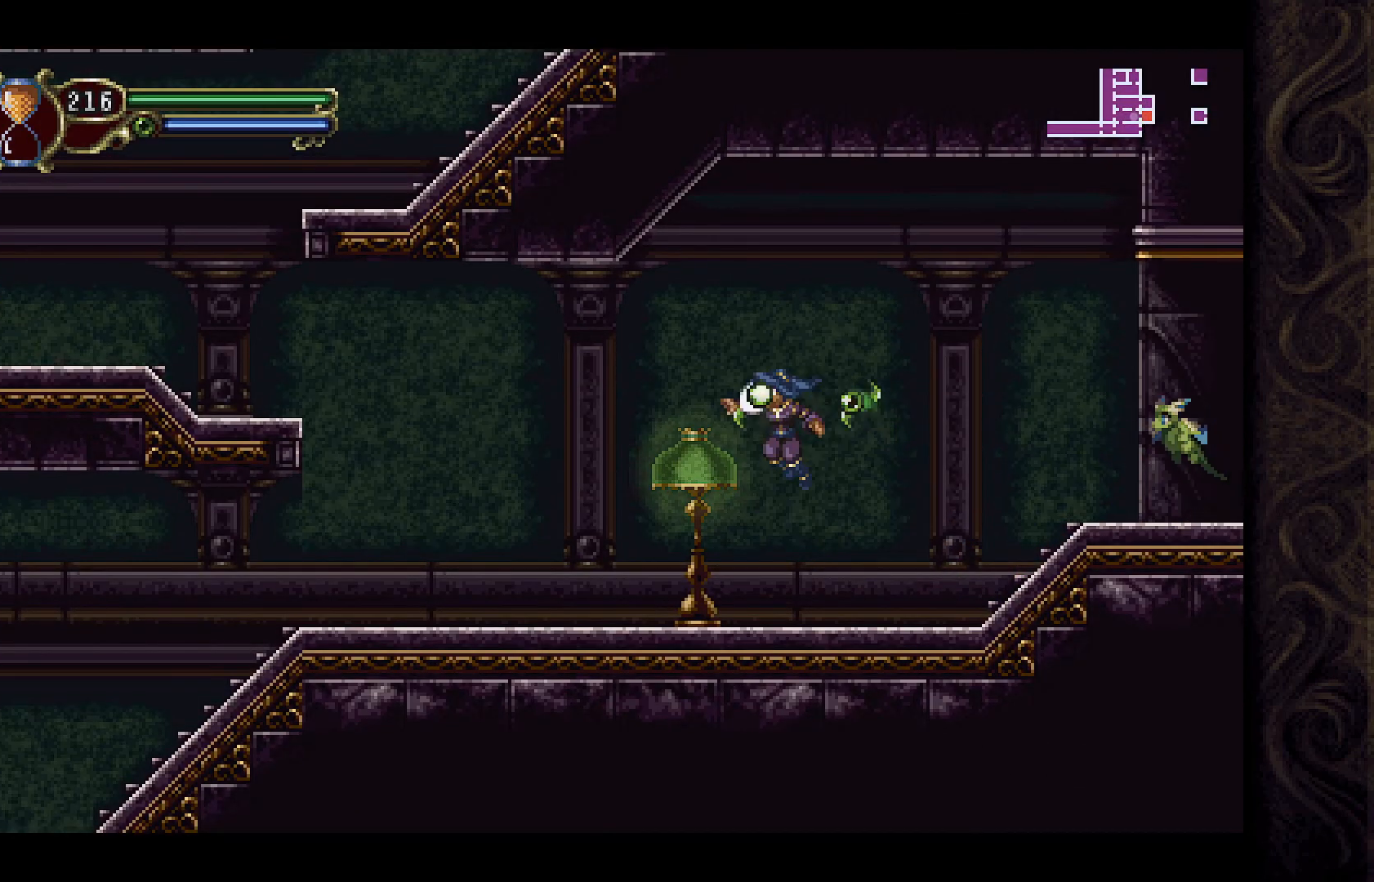
{"buttons": ["DPAD_LEFT"], "left_stick": "center", "right_stick": "center", "events": []}
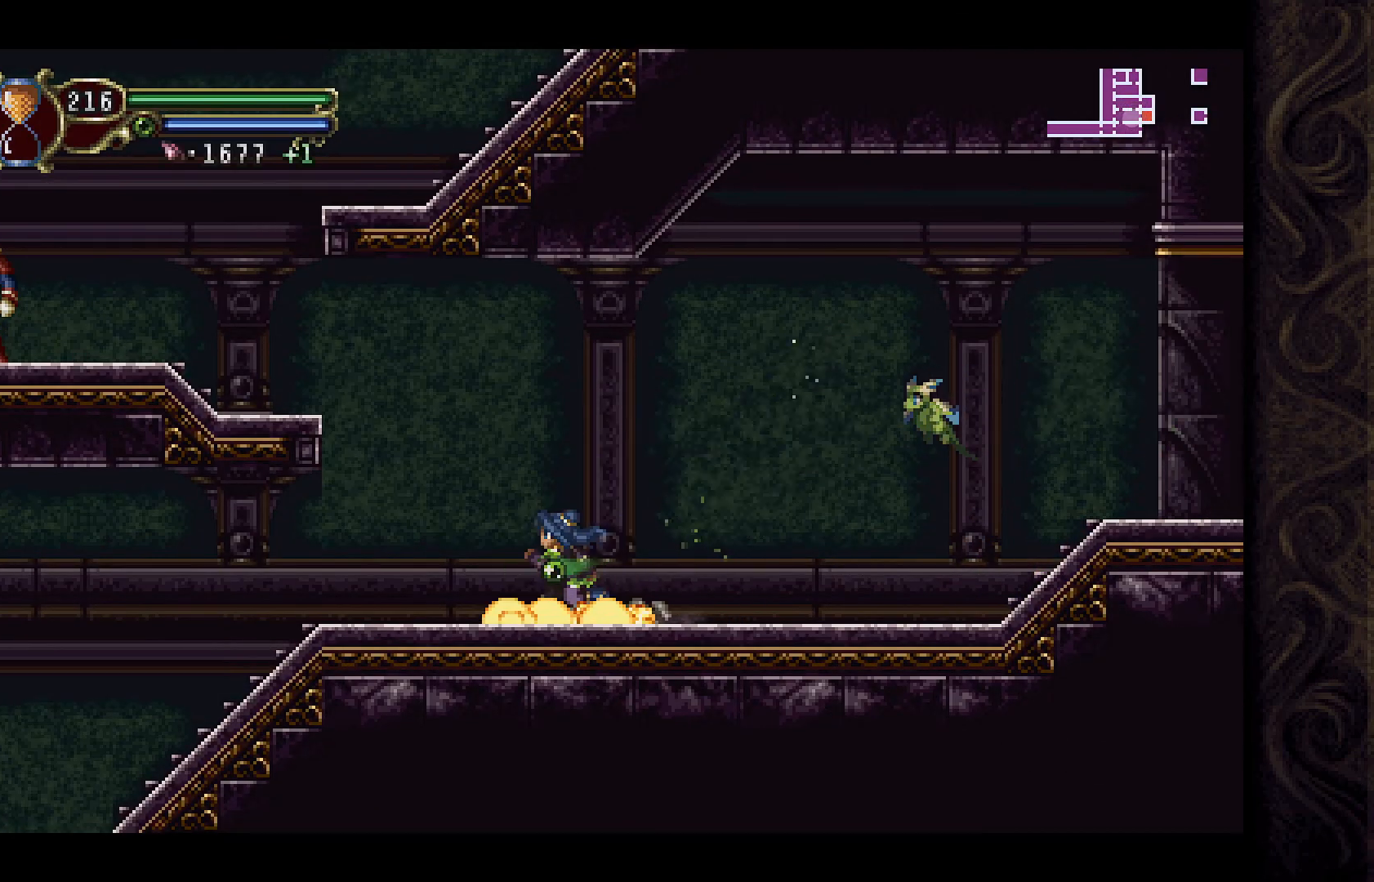
{"buttons": ["DPAD_LEFT"], "left_stick": "center", "right_stick": "center", "events": [[200, "A", "down"], [500, "A", "up"]]}
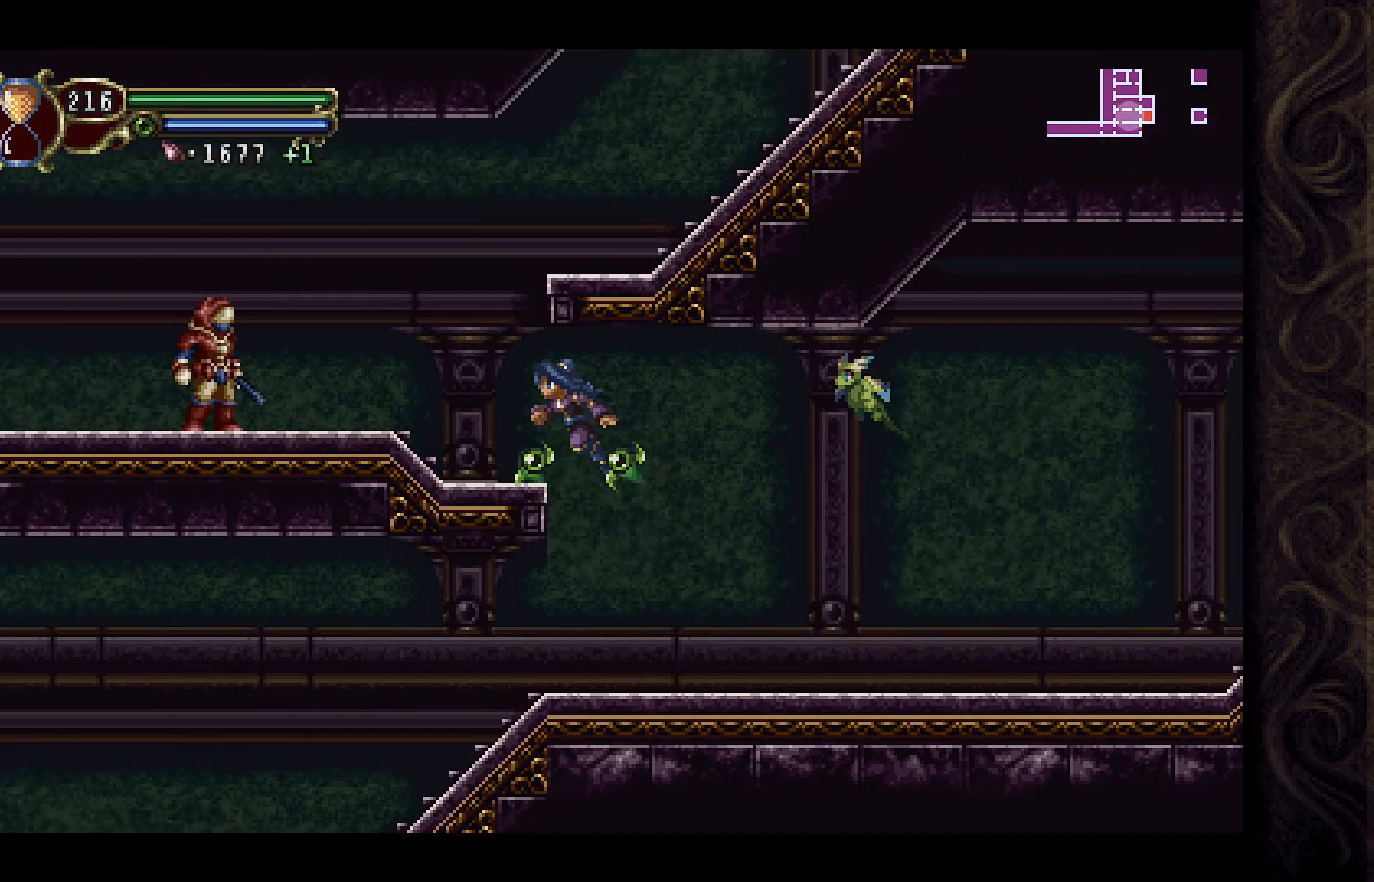
{"buttons": ["A", "X"], "left_stick": "center", "right_stick": "center", "events": [[300, "DPAD_LEFT", "up"], [333, "A", "down"], [467, "X", "down"]]}